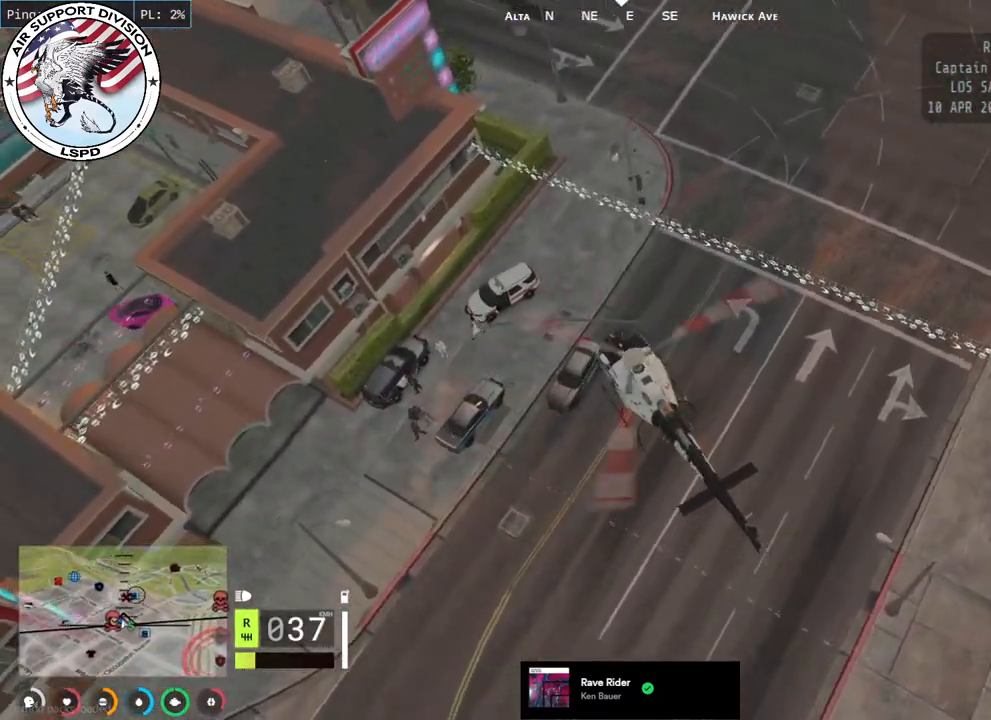
Gameplay with keyboard and mouse; each line is a JSON object with the keys and mouse buttons held at the frame after it. "events" lists presses ("down") and releases ("up") of "a", "ctrl", "d", "e", "q", "s", "shift", "space", "w", "mouse_left", "mouse_wheel", "mouse_right", "mouse_mb4" and "mouse_mb5" between this image and that frame as [ms after this image, input, new state], when the widget could be followed in between. "mouse_left", "mouse_wheel", "mouse_right", "mouse_mb4", "mouse_mb5" = the "left", "wheel", "right", "mb4", "mb5" buttons of the "mouse" list. No other keys are recorded. "wheel" means that the mouse wheel is clicked or scrolled. Mouse movement is not recorded.
{"keys": ["w"], "mouse": ["left"], "events": [[234, "a", "down"], [400, "a", "up"]]}
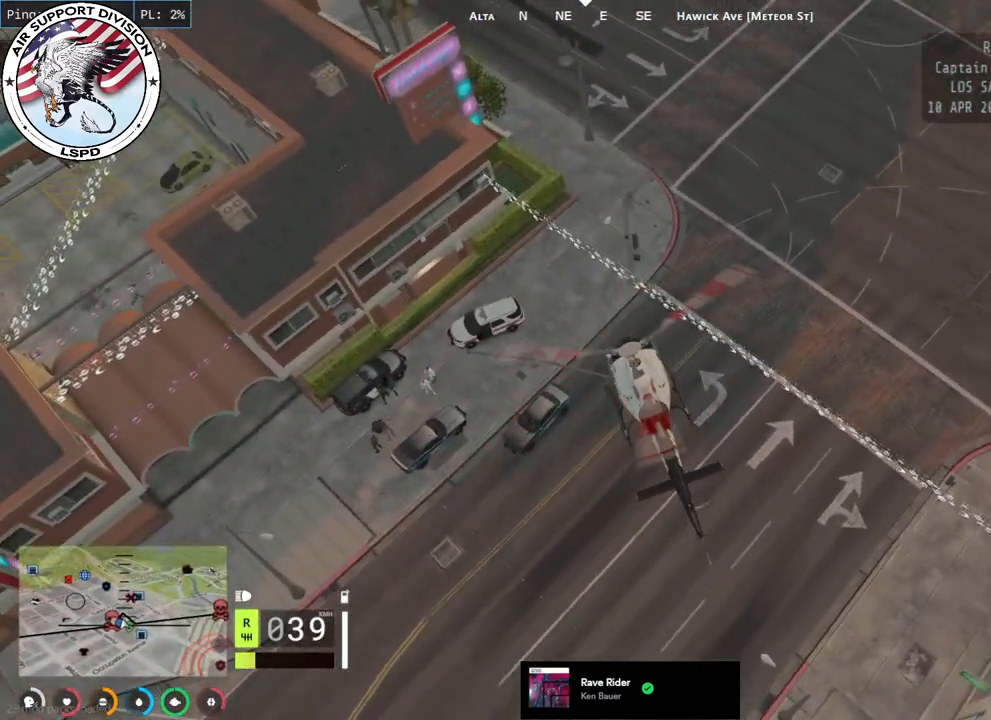
{"keys": ["w"], "mouse": ["left"], "events": [[217, "a", "down"], [450, "a", "up"]]}
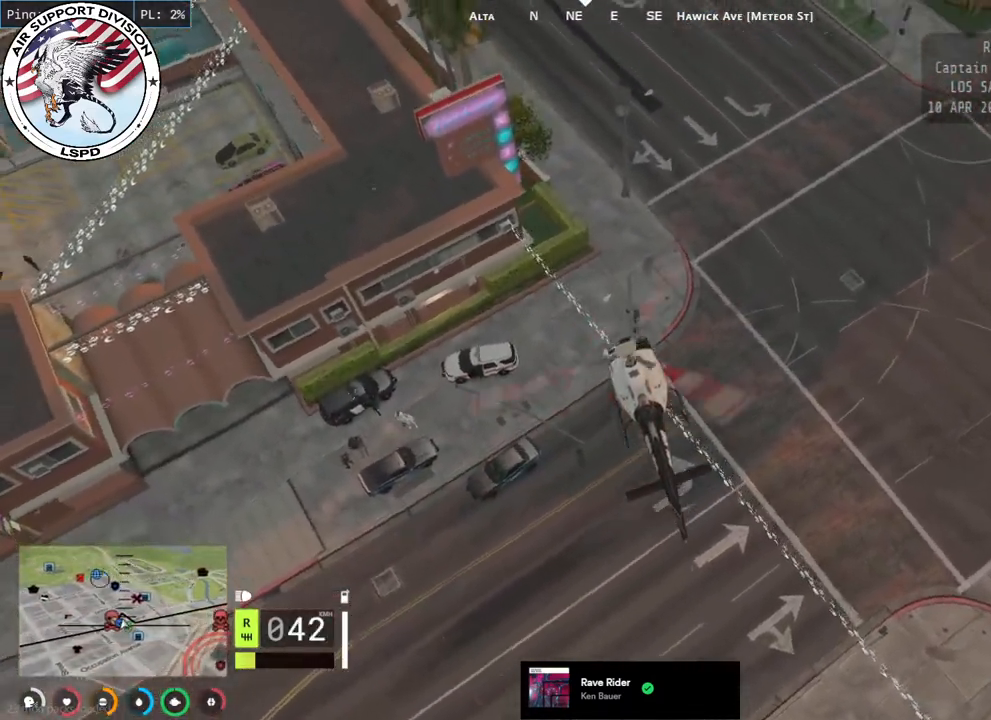
{"keys": ["a", "s"], "mouse": ["left"], "events": [[17, "w", "up"], [167, "a", "down"], [234, "s", "down"], [300, "a", "up"], [450, "a", "down"]]}
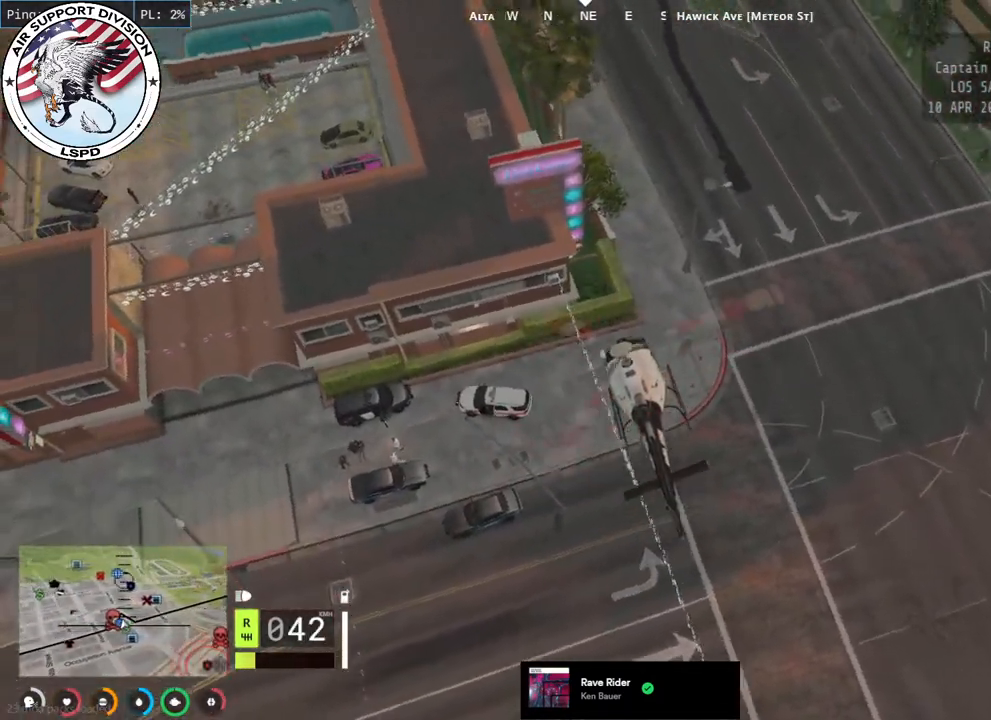
{"keys": [], "mouse": ["left"], "events": [[117, "a", "up"], [184, "a", "down"], [384, "s", "up"], [467, "a", "up"]]}
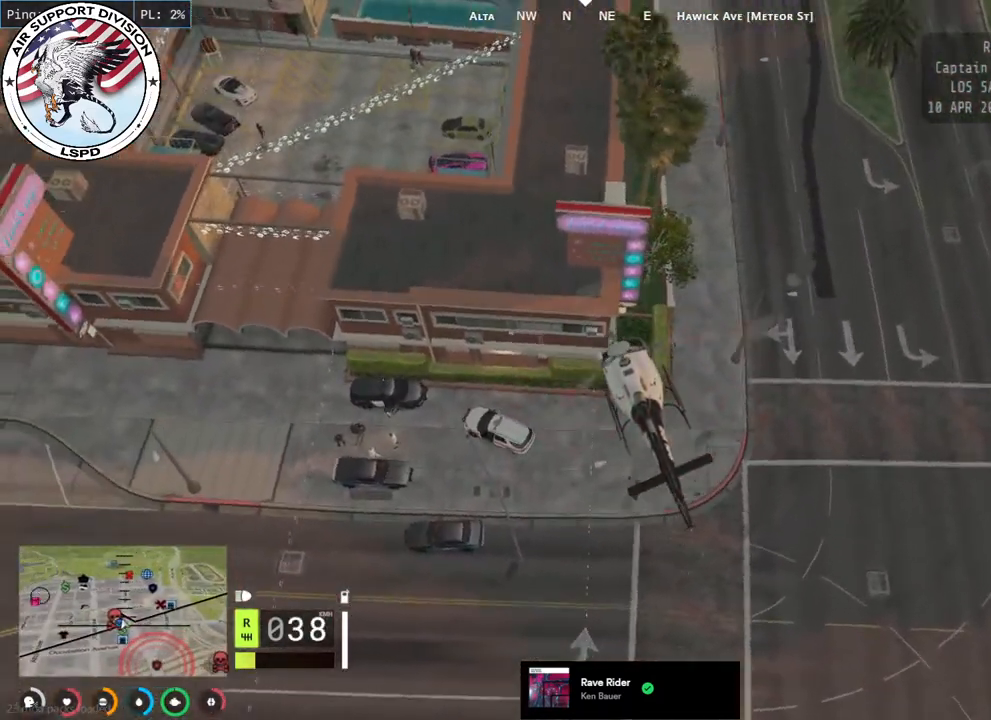
{"keys": ["w"], "mouse": ["left"], "events": [[167, "w", "down"]]}
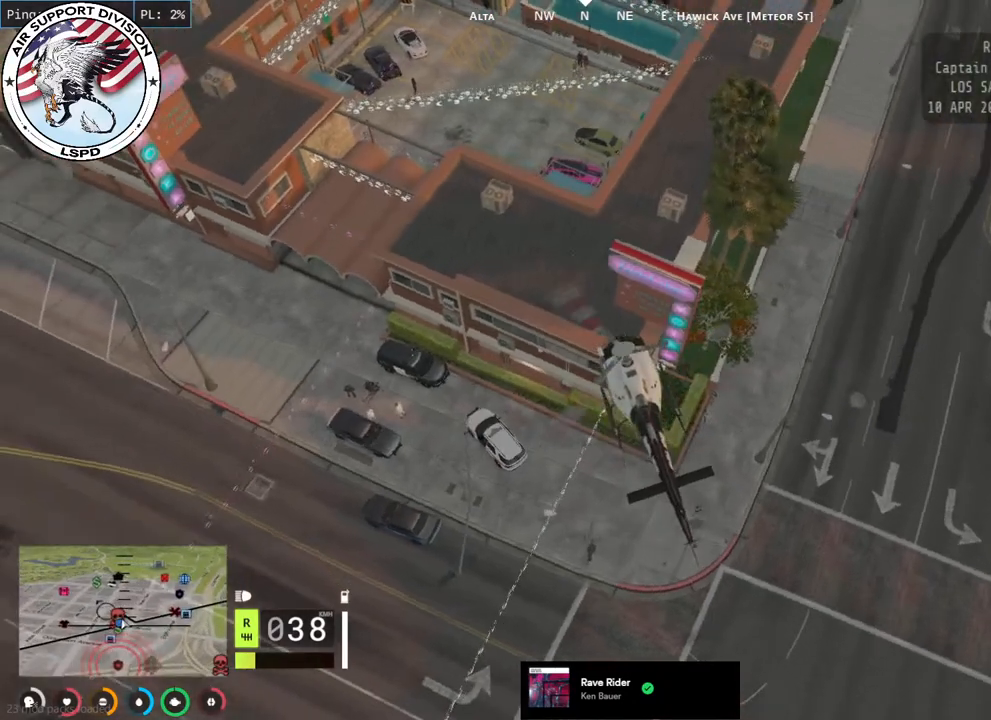
{"keys": ["w"], "mouse": ["left"], "events": []}
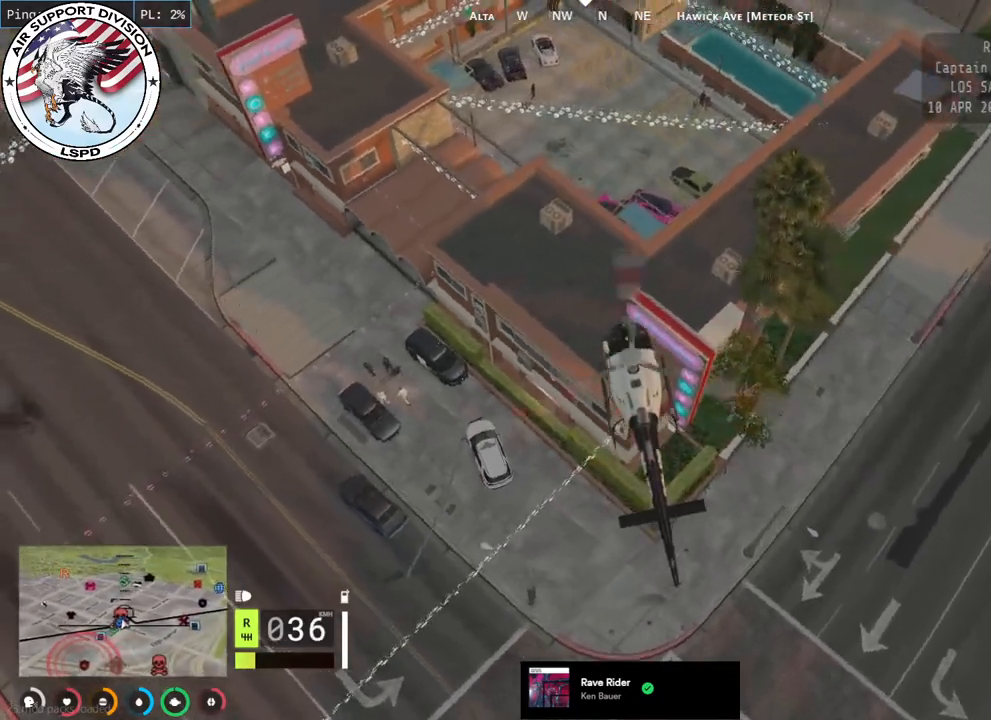
{"keys": ["a", "w"], "mouse": ["left"], "events": [[467, "a", "down"]]}
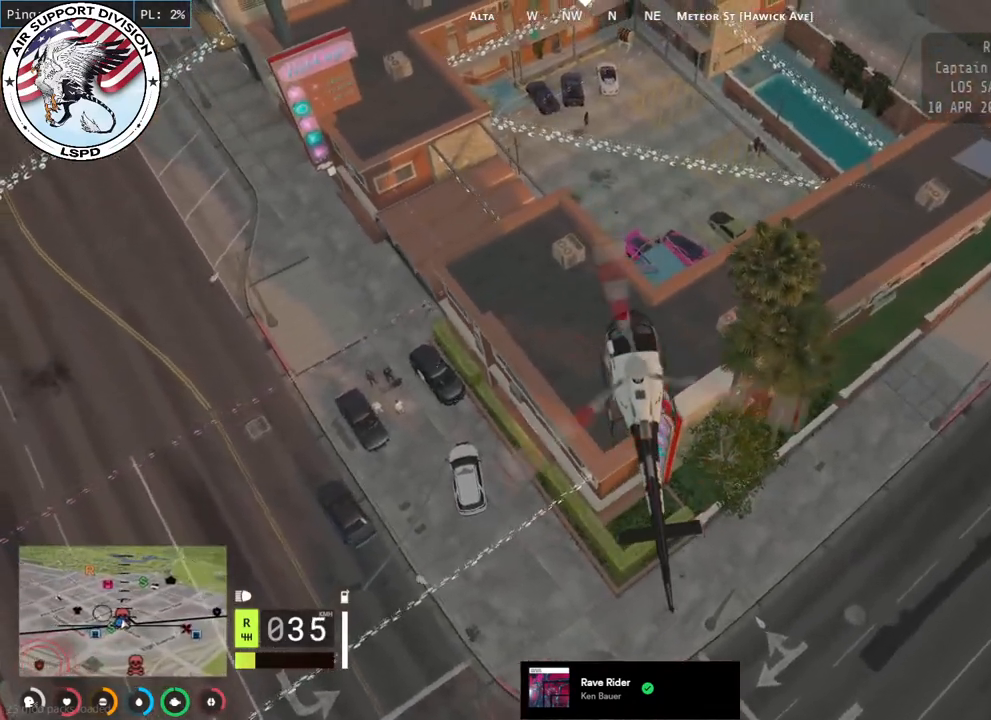
{"keys": [], "mouse": ["left"], "events": [[100, "a", "up"], [484, "w", "up"]]}
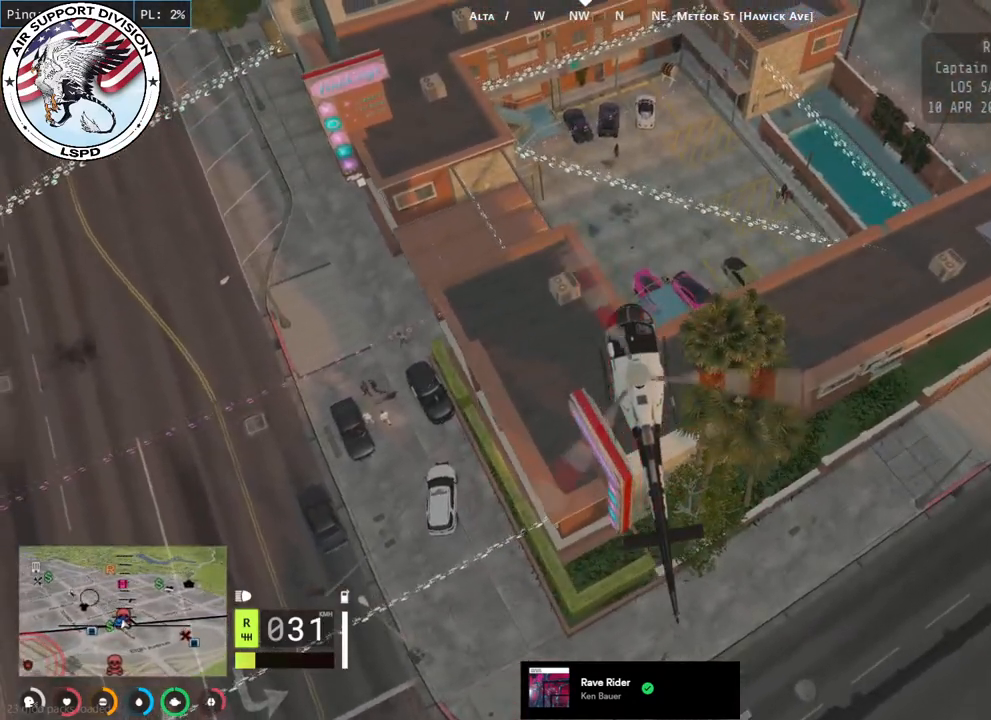
{"keys": ["s"], "mouse": ["left"], "events": [[217, "s", "down"]]}
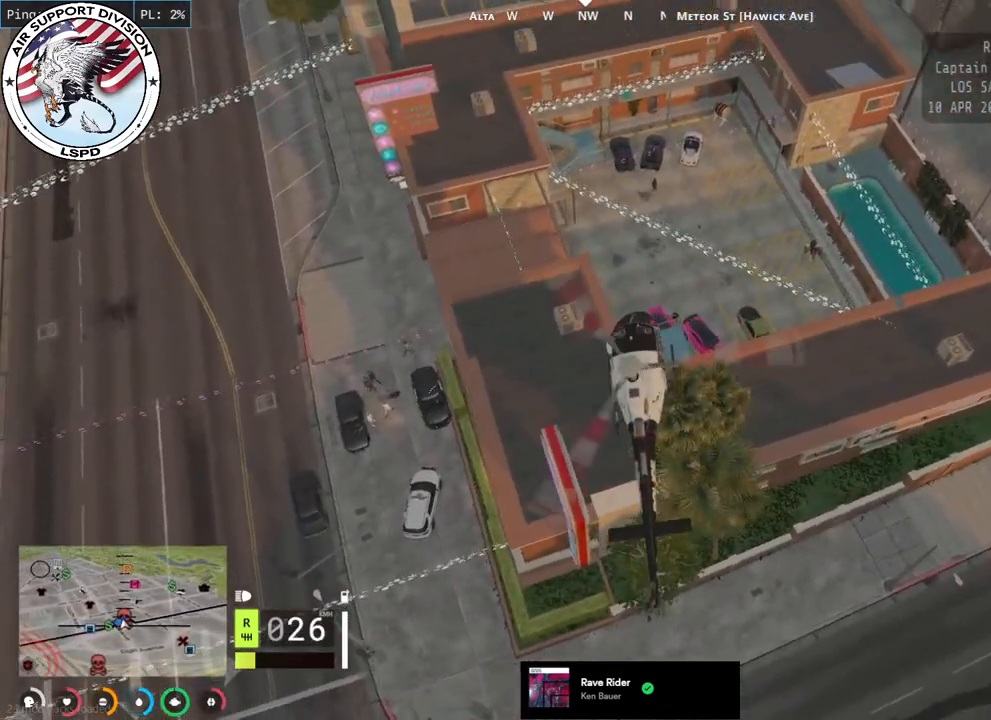
{"keys": ["a", "s"], "mouse": ["left"], "events": [[367, "a", "down"]]}
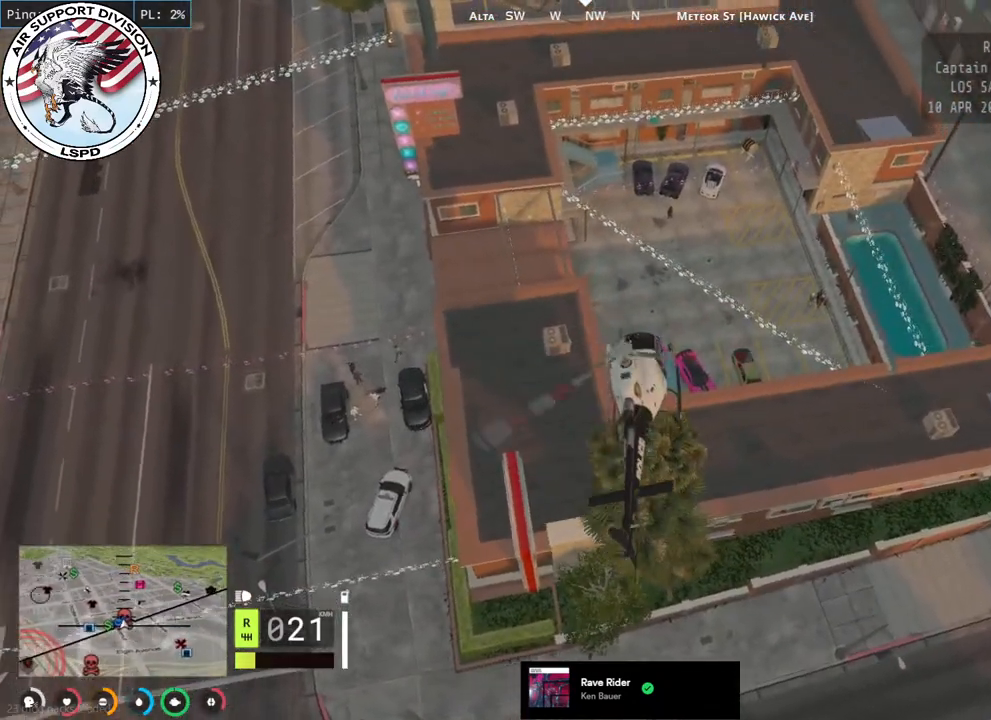
{"keys": [], "mouse": ["left"], "events": [[84, "a", "up"], [150, "s", "up"]]}
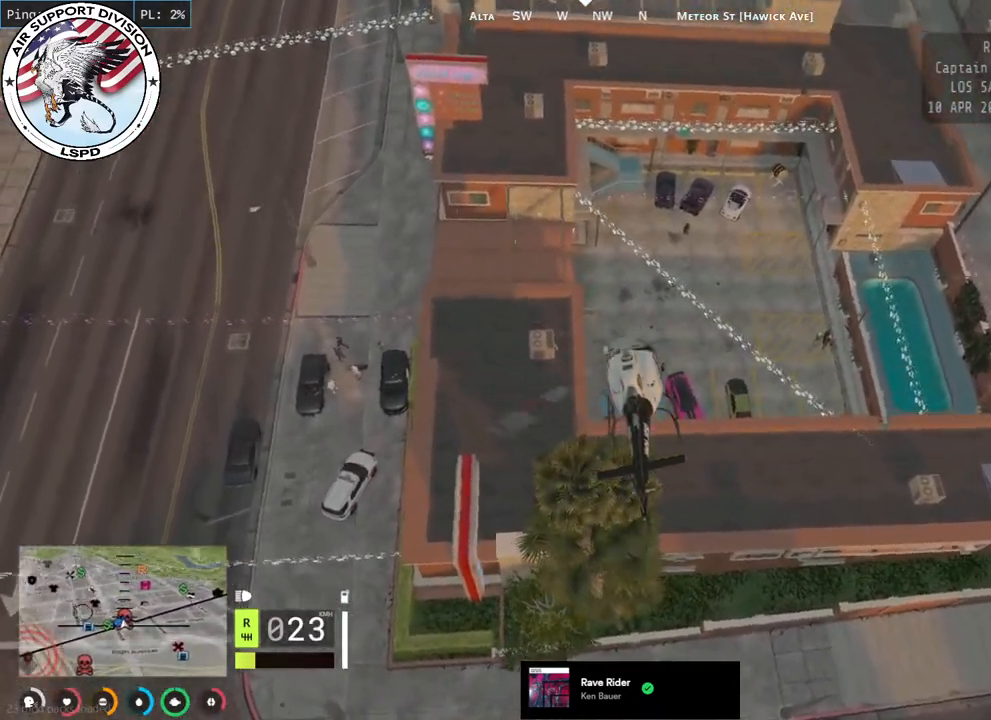
{"keys": ["w"], "mouse": ["left"], "events": [[467, "w", "down"]]}
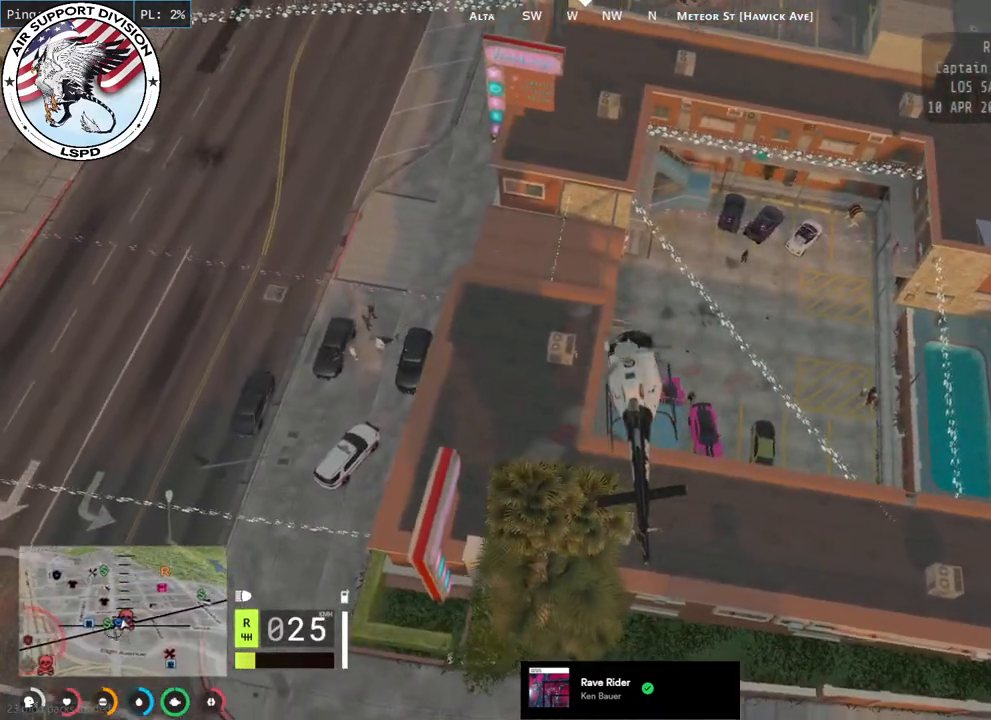
{"keys": ["a", "w"], "mouse": ["left"], "events": [[450, "a", "down"]]}
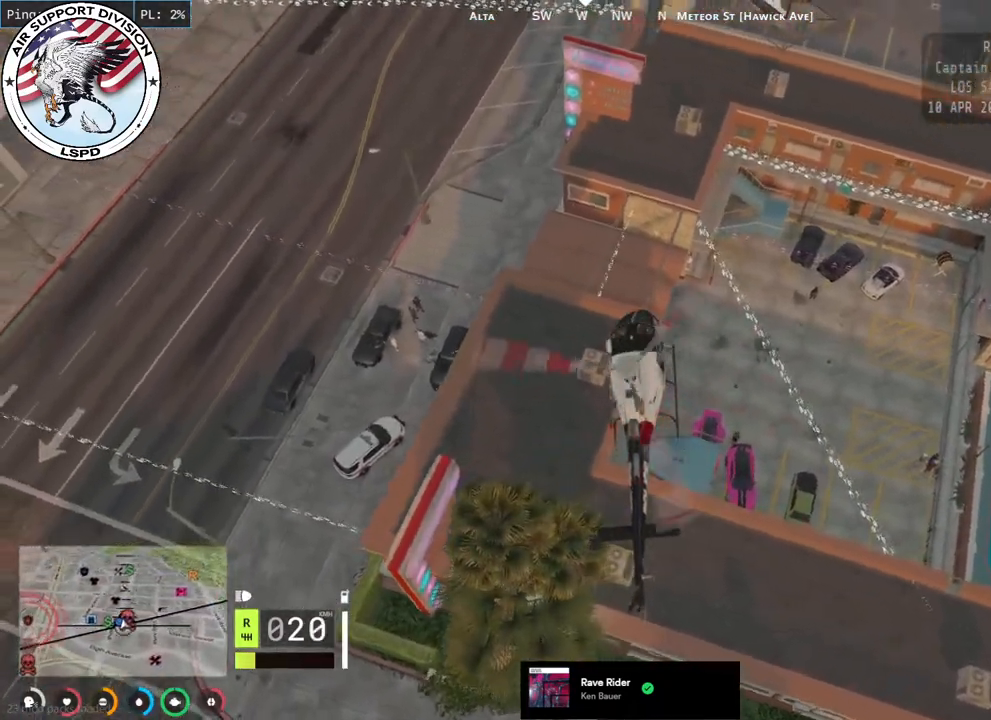
{"keys": ["w"], "mouse": ["left"], "events": [[34, "a", "up"]]}
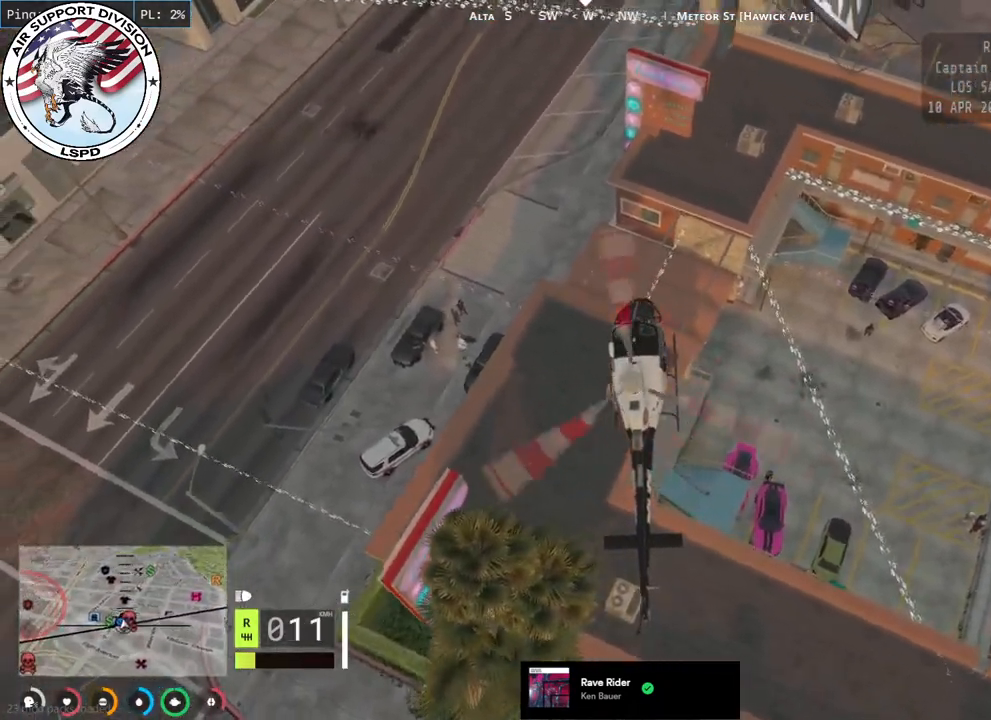
{"keys": ["w"], "mouse": [], "events": [[300, "mouse_left", "up"]]}
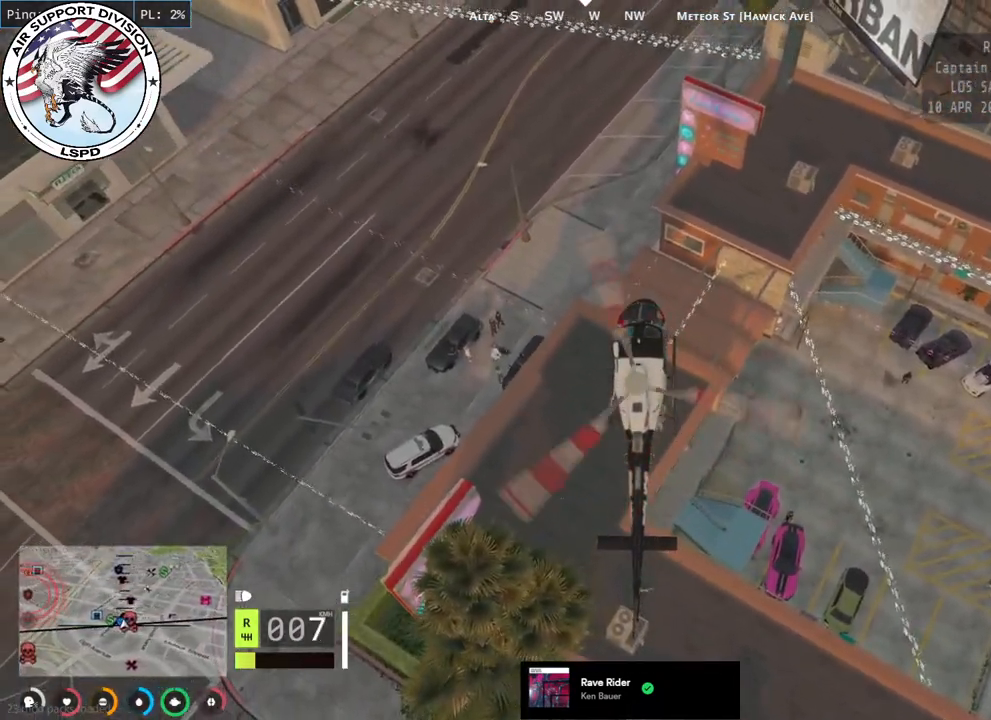
{"keys": ["w"], "mouse": ["left"], "events": [[100, "d", "down"], [217, "d", "up"], [317, "mouse_left", "down"]]}
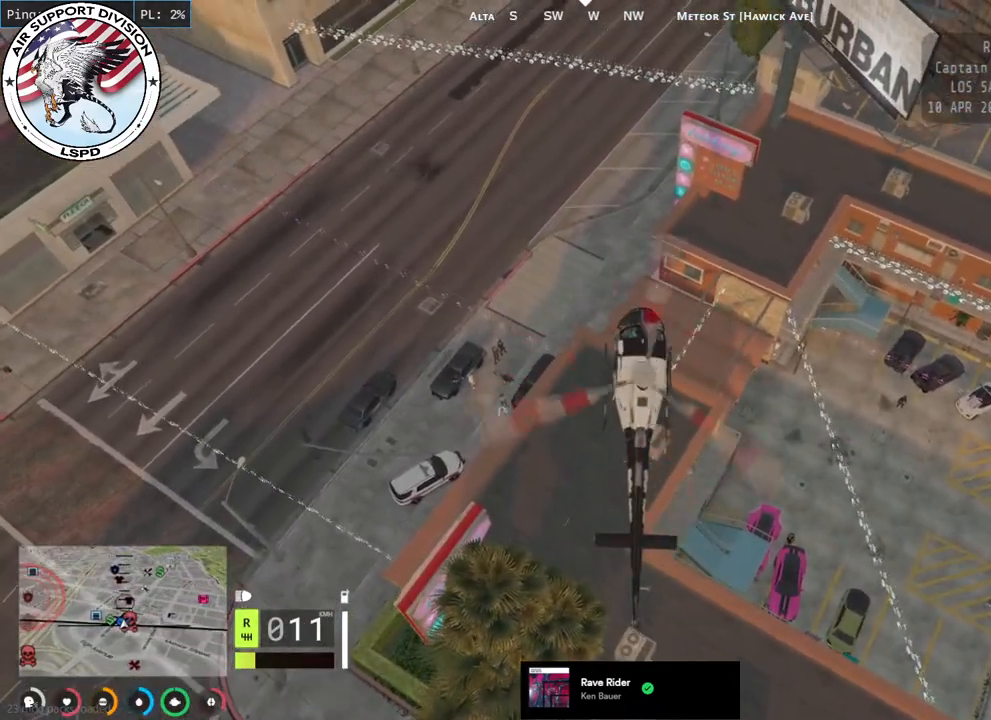
{"keys": ["w"], "mouse": ["left"], "events": [[184, "w", "up"], [367, "w", "down"]]}
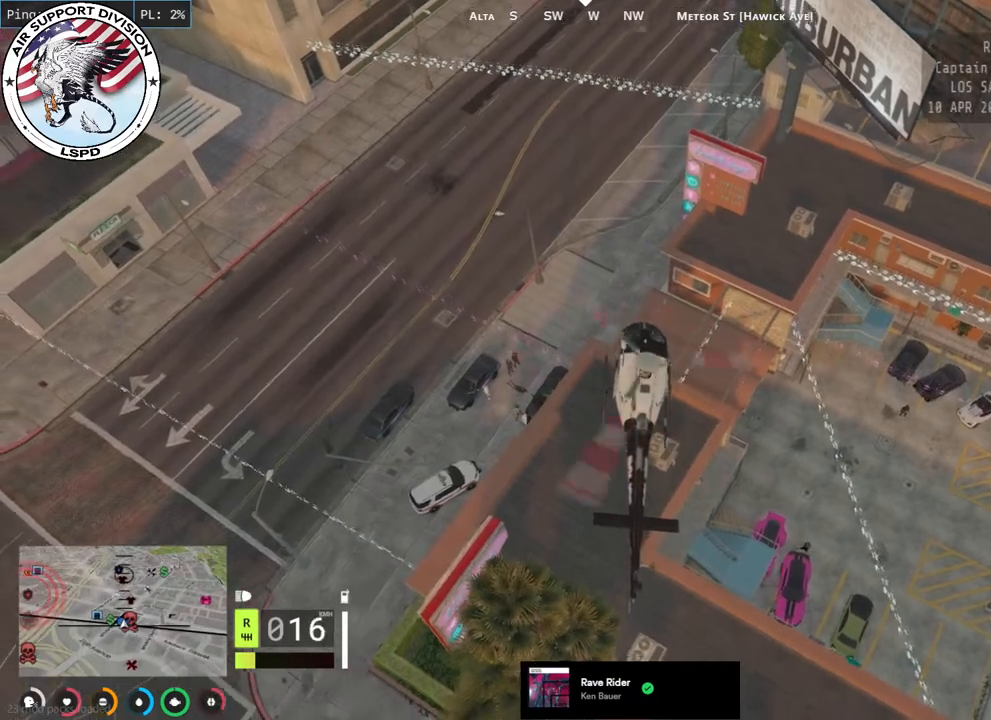
{"keys": ["w"], "mouse": ["left"], "events": []}
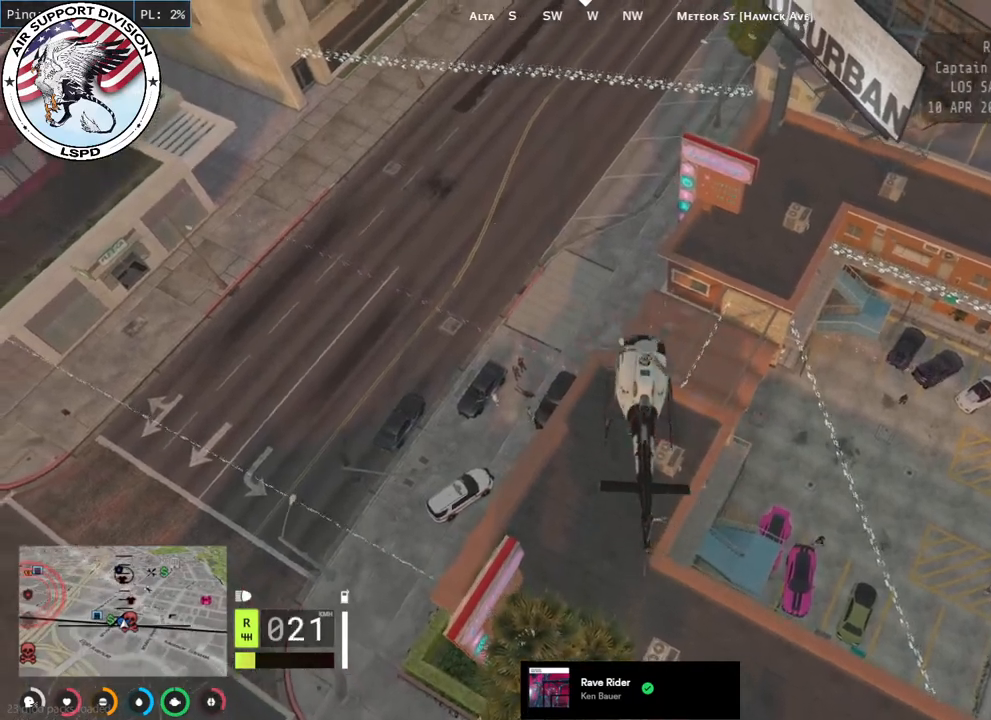
{"keys": ["a", "s"], "mouse": ["left"], "events": [[17, "w", "up"], [250, "mouse_left", "up"], [300, "s", "down"], [417, "mouse_left", "down"], [450, "a", "down"]]}
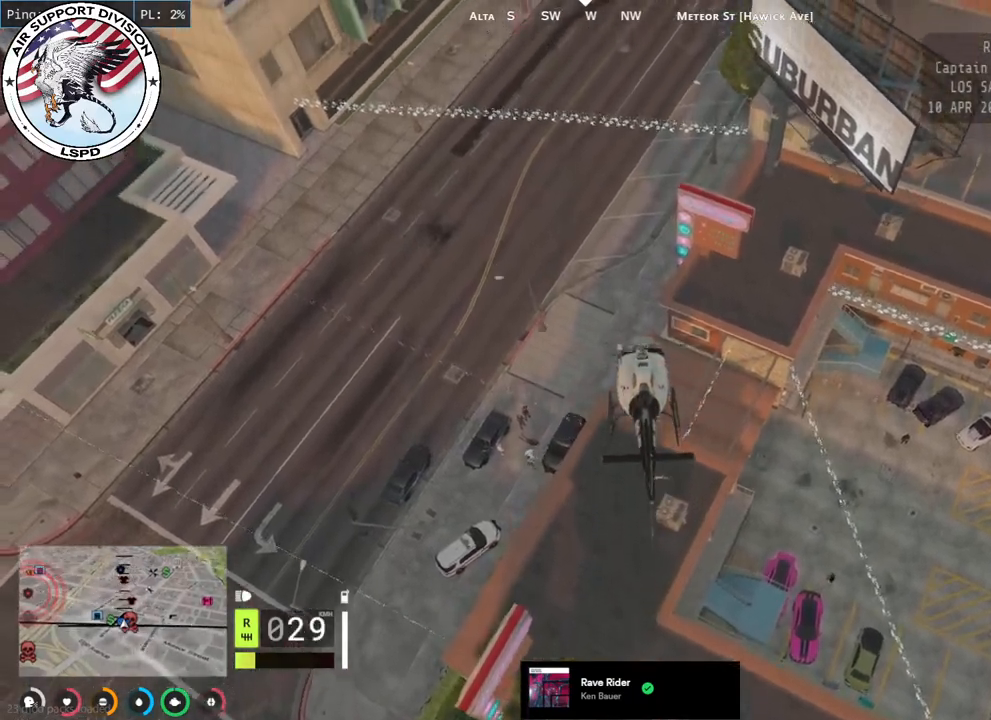
{"keys": ["a"], "mouse": [], "events": [[284, "s", "up"], [334, "mouse_left", "up"]]}
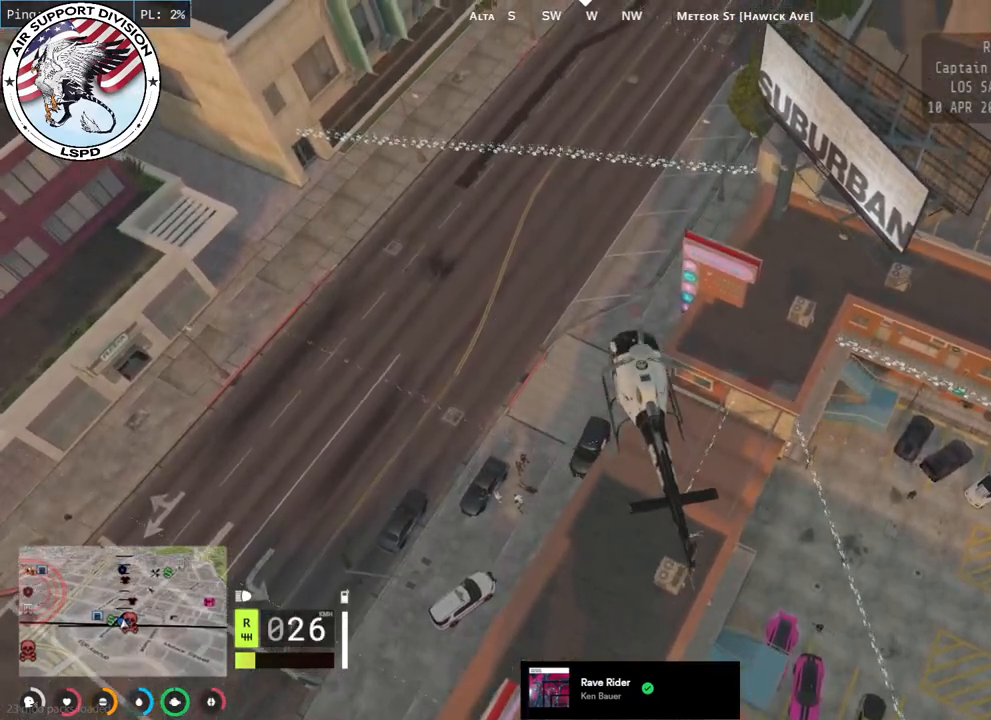
{"keys": ["a", "s"], "mouse": ["left"], "events": [[134, "s", "down"], [450, "mouse_left", "down"]]}
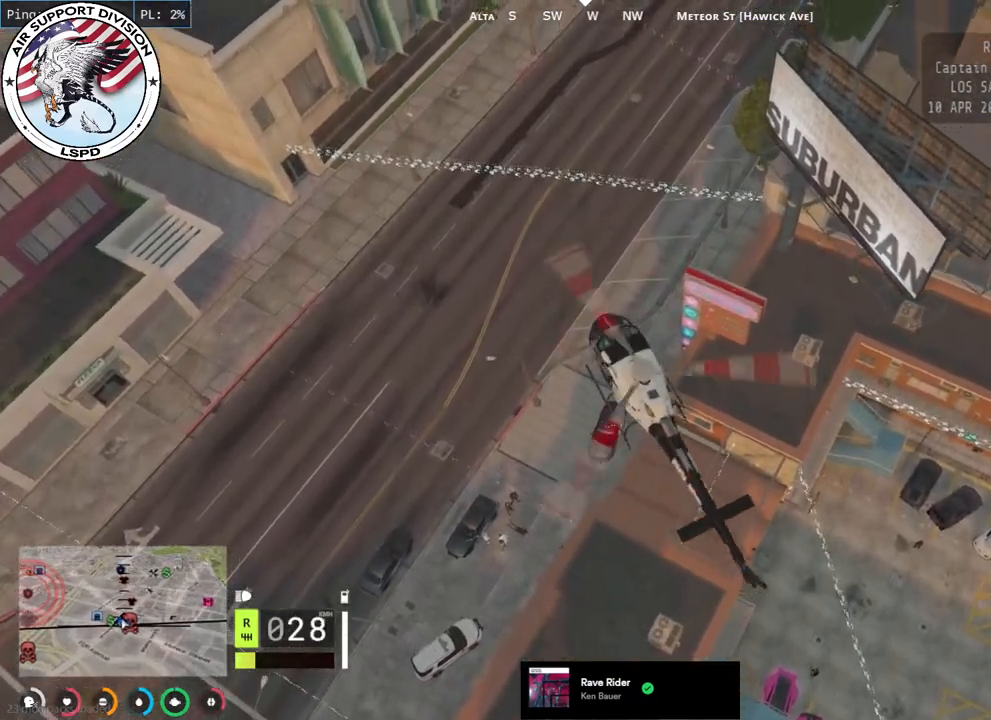
{"keys": ["a"], "mouse": [], "events": [[200, "s", "up"], [217, "mouse_left", "up"]]}
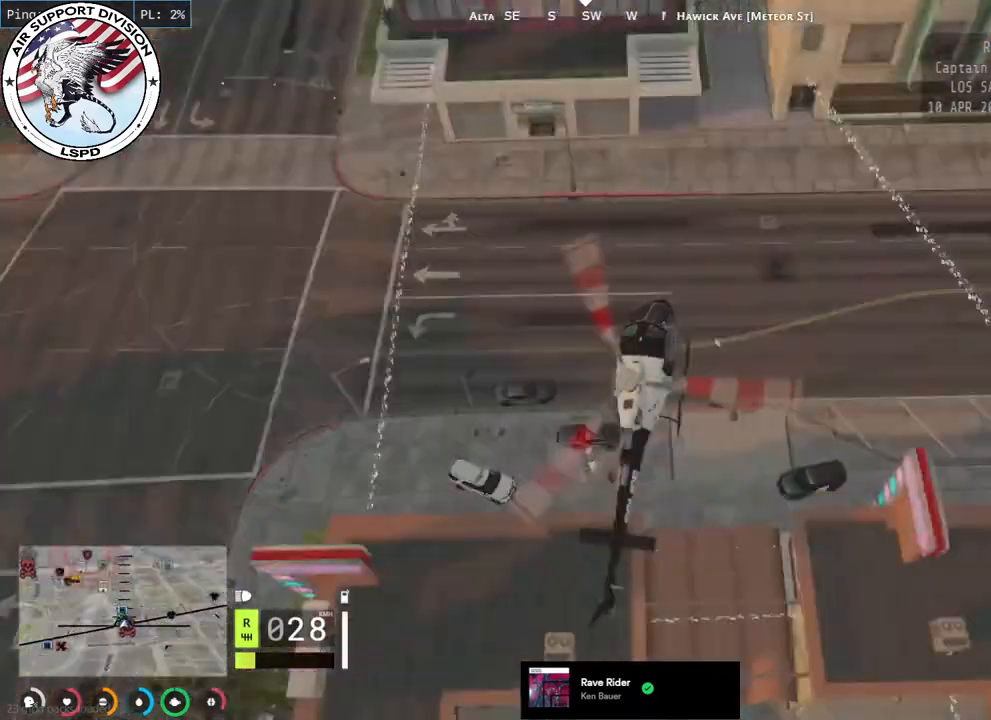
{"keys": ["w"], "mouse": ["left"], "events": [[217, "w", "down"], [350, "a", "up"], [350, "mouse_left", "down"]]}
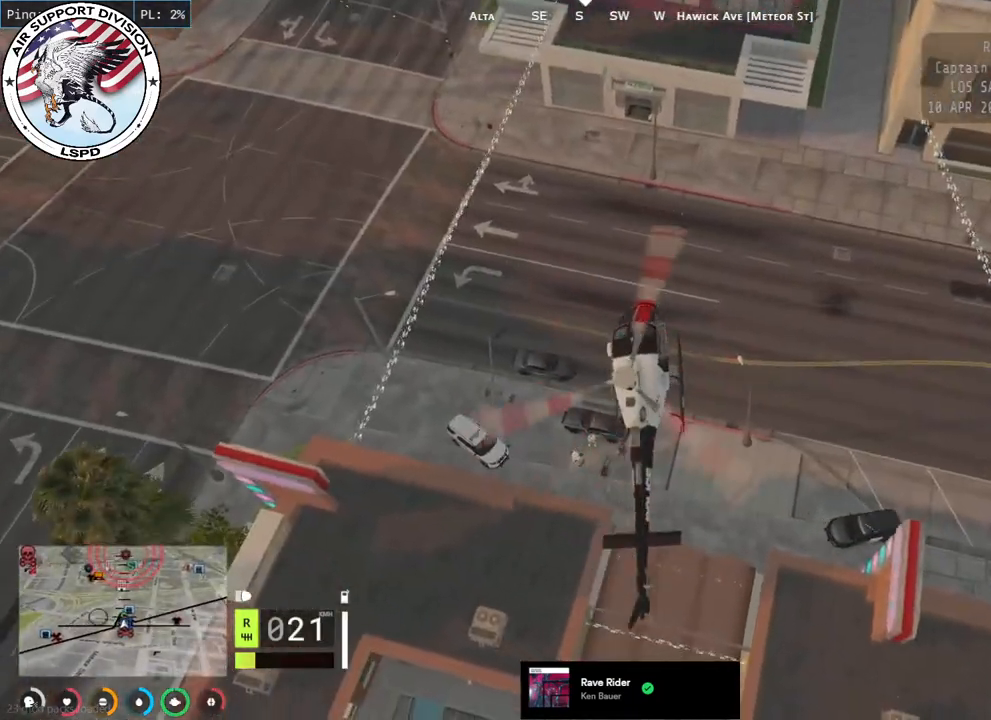
{"keys": ["w"], "mouse": [], "events": [[184, "mouse_left", "up"], [200, "d", "down"], [384, "d", "up"]]}
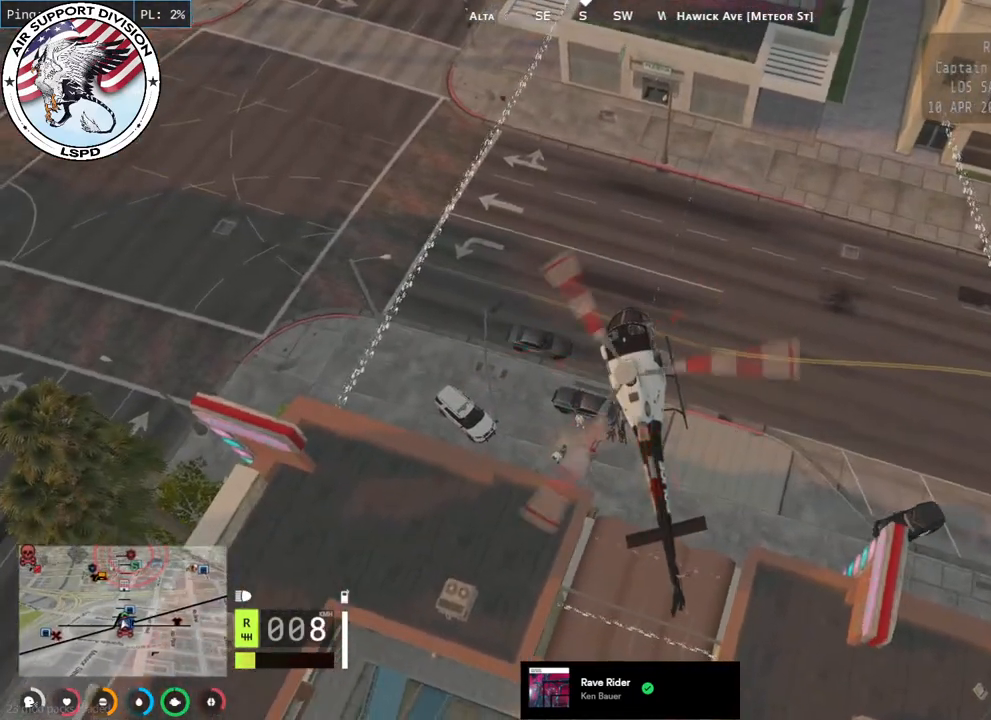
{"keys": [], "mouse": ["left"], "events": [[117, "w", "up"], [300, "mouse_left", "down"]]}
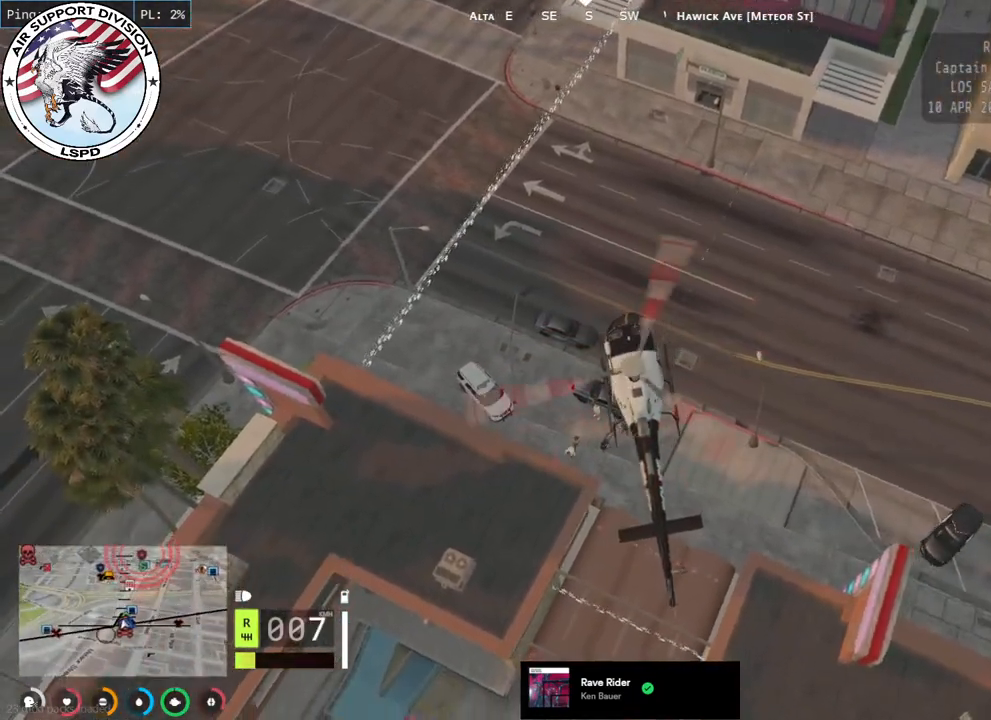
{"keys": ["e"], "mouse": [], "events": [[67, "mouse_left", "up"], [367, "e", "down"]]}
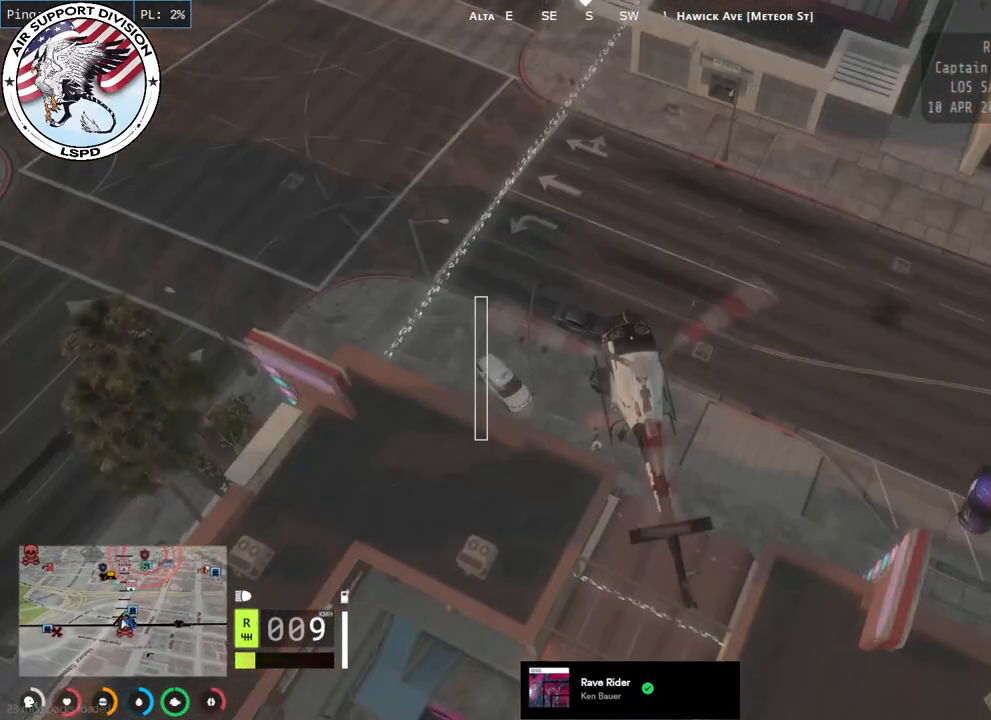
{"keys": [], "mouse": [], "events": [[34, "e", "up"]]}
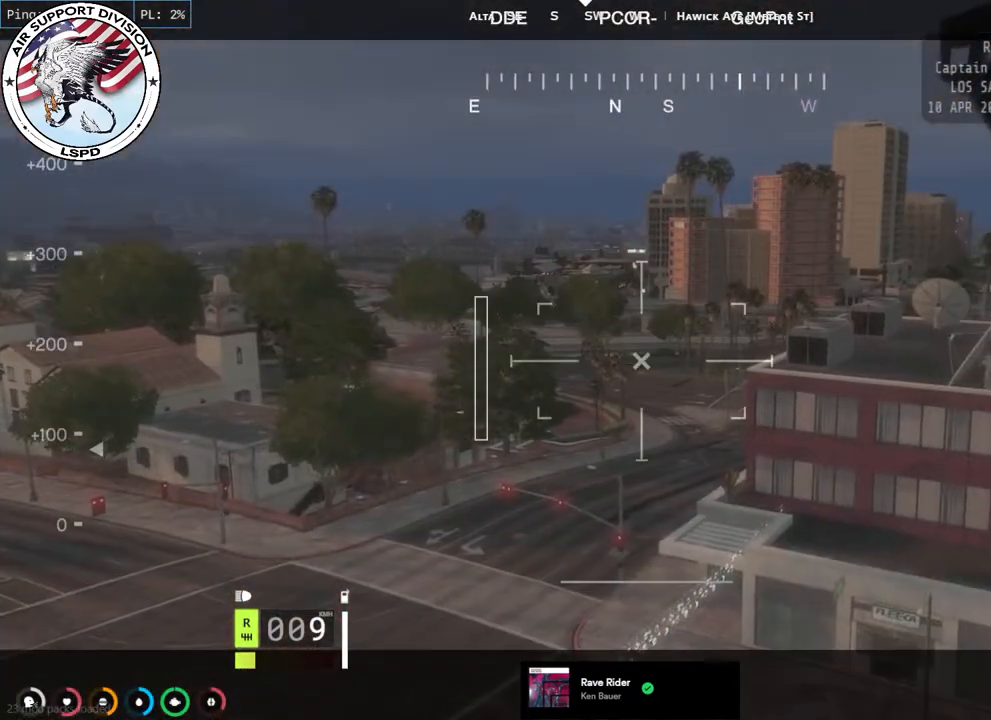
{"keys": [], "mouse": [], "events": []}
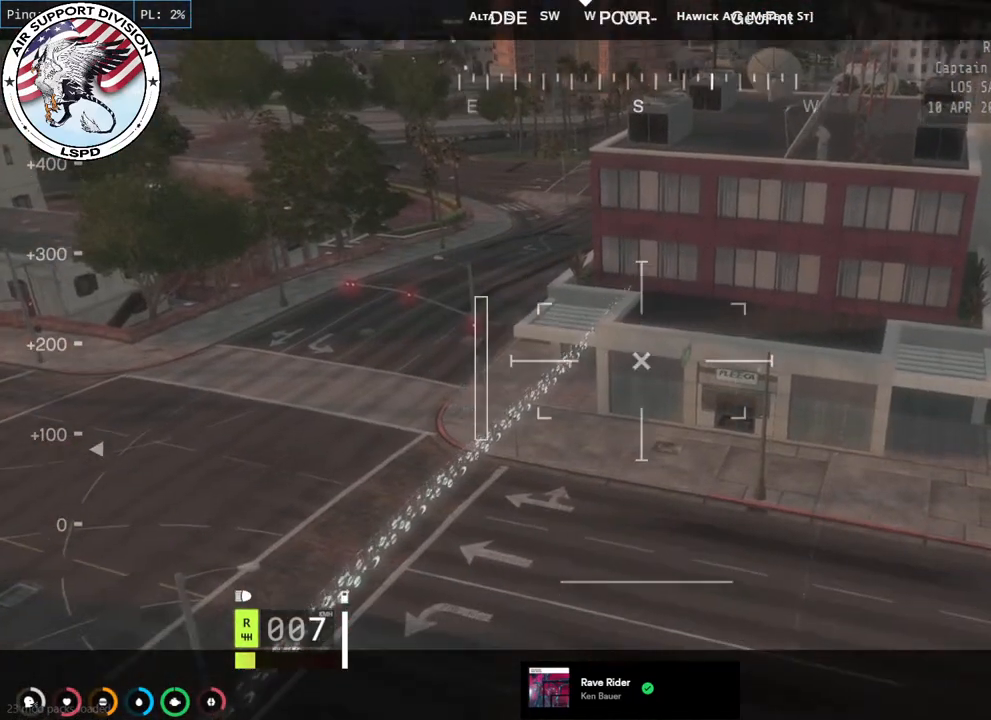
{"keys": [], "mouse": [], "events": []}
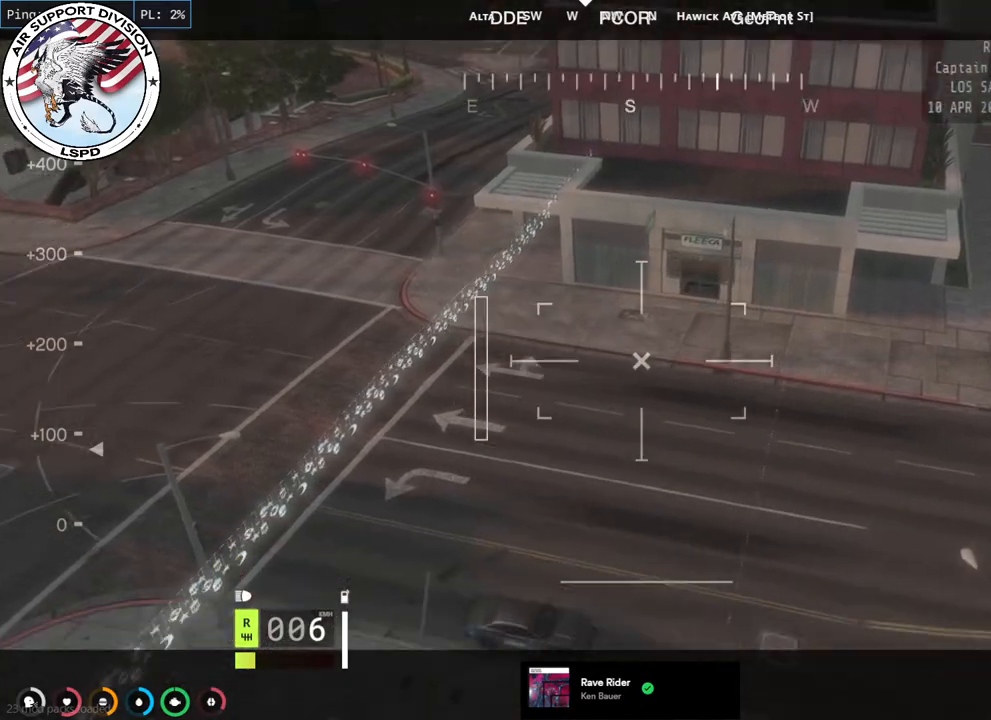
{"keys": [], "mouse": [], "events": []}
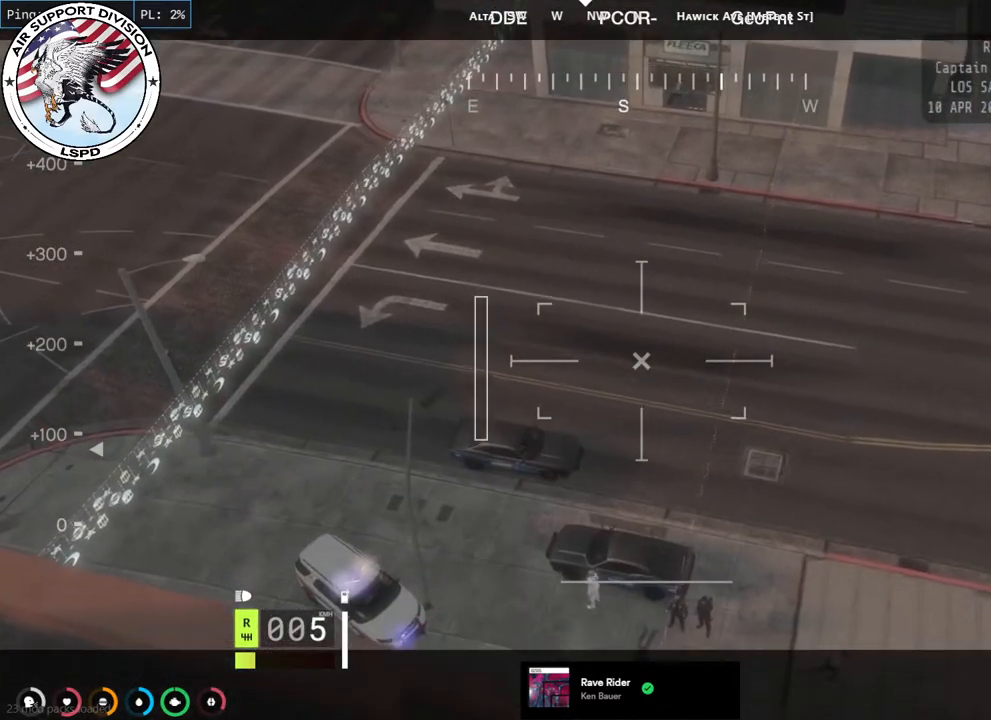
{"keys": [], "mouse": [], "events": []}